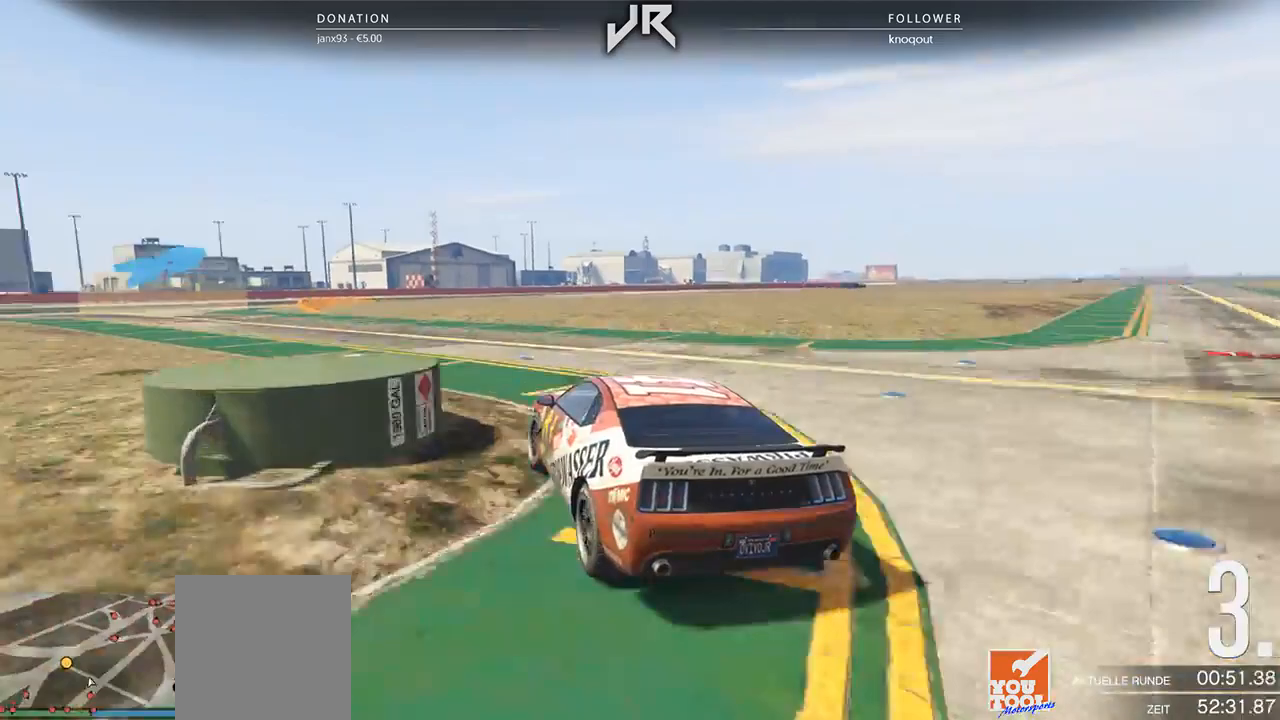
Gameplay with a controller (Xbox layout); each line is a JSON object with the inputs held at the frame after it. "events" lists button and stick changes between this image and that frame as [ms after this image, input, new state], when the widget could be followed in between. Not read: R2.
{"buttons": [], "left_stick": "down-left", "right_stick": "center", "events": [[83, "left_stick", "left"], [333, "left_stick", "center"], [438, "left_stick", "down-left"]]}
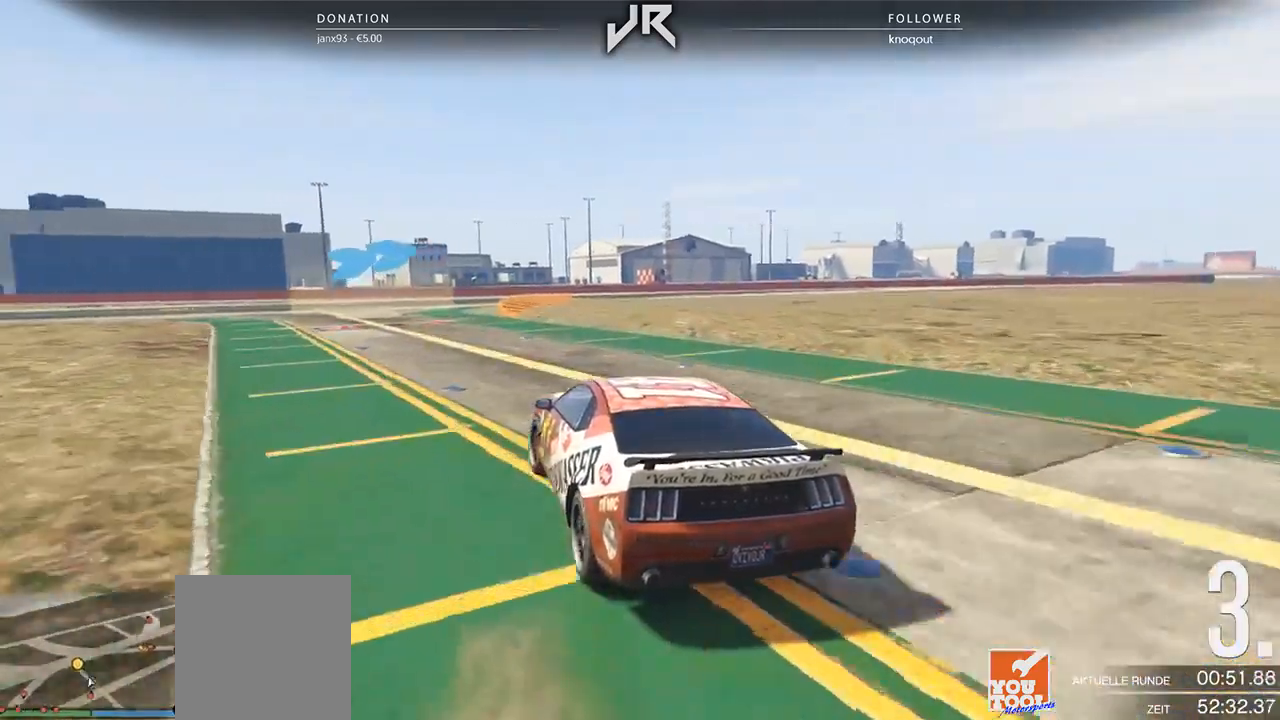
{"buttons": [], "left_stick": "right", "right_stick": "center", "events": [[83, "left_stick", "center"], [146, "left_stick", "down-left"], [229, "left_stick", "center"], [438, "left_stick", "right"]]}
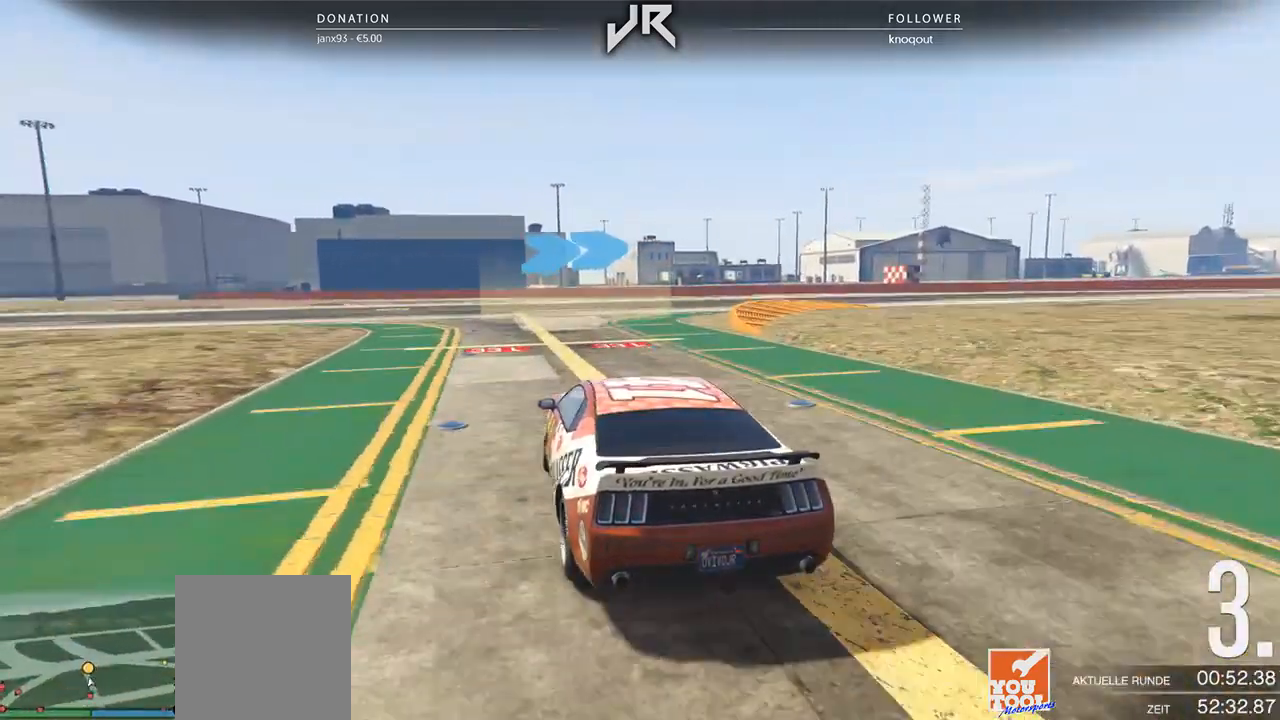
{"buttons": [], "left_stick": "right", "right_stick": "center", "events": [[104, "left_stick", "center"], [208, "left_stick", "right"], [354, "left_stick", "center"], [500, "left_stick", "right"]]}
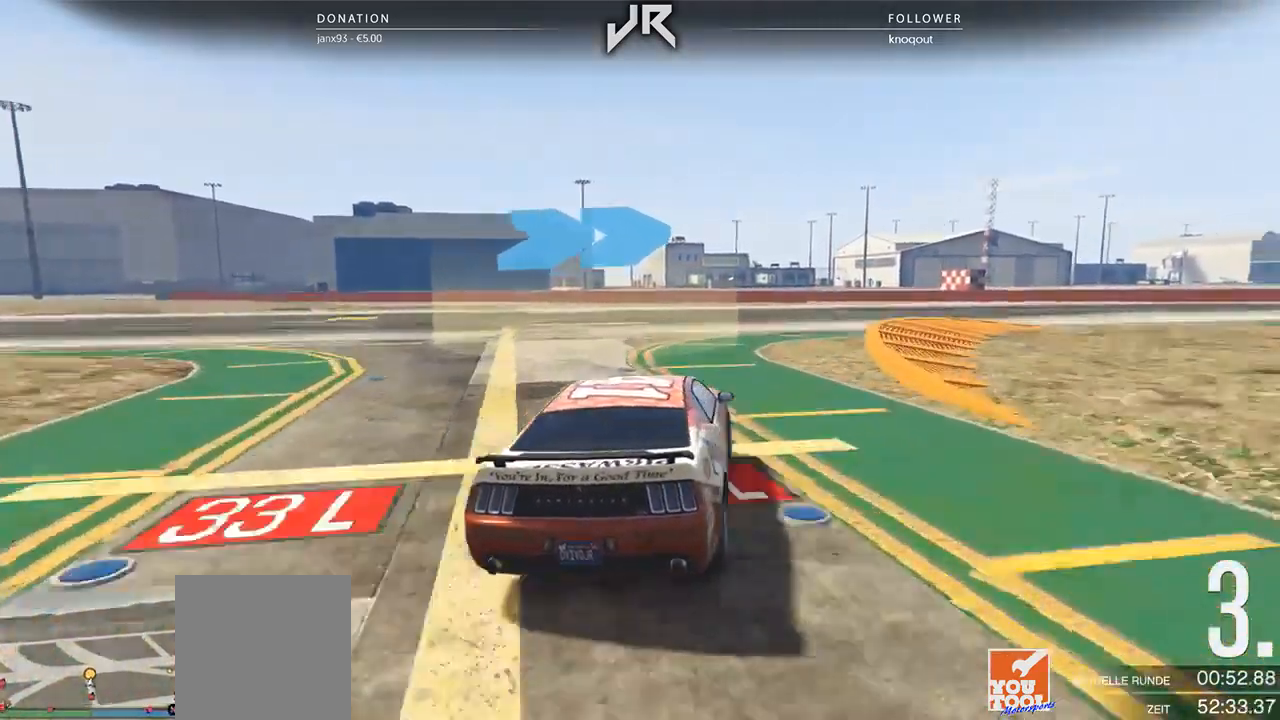
{"buttons": [], "left_stick": "right", "right_stick": "center", "events": [[104, "left_stick", "center"], [167, "left_stick", "right"], [333, "left_stick", "center"], [417, "left_stick", "right"]]}
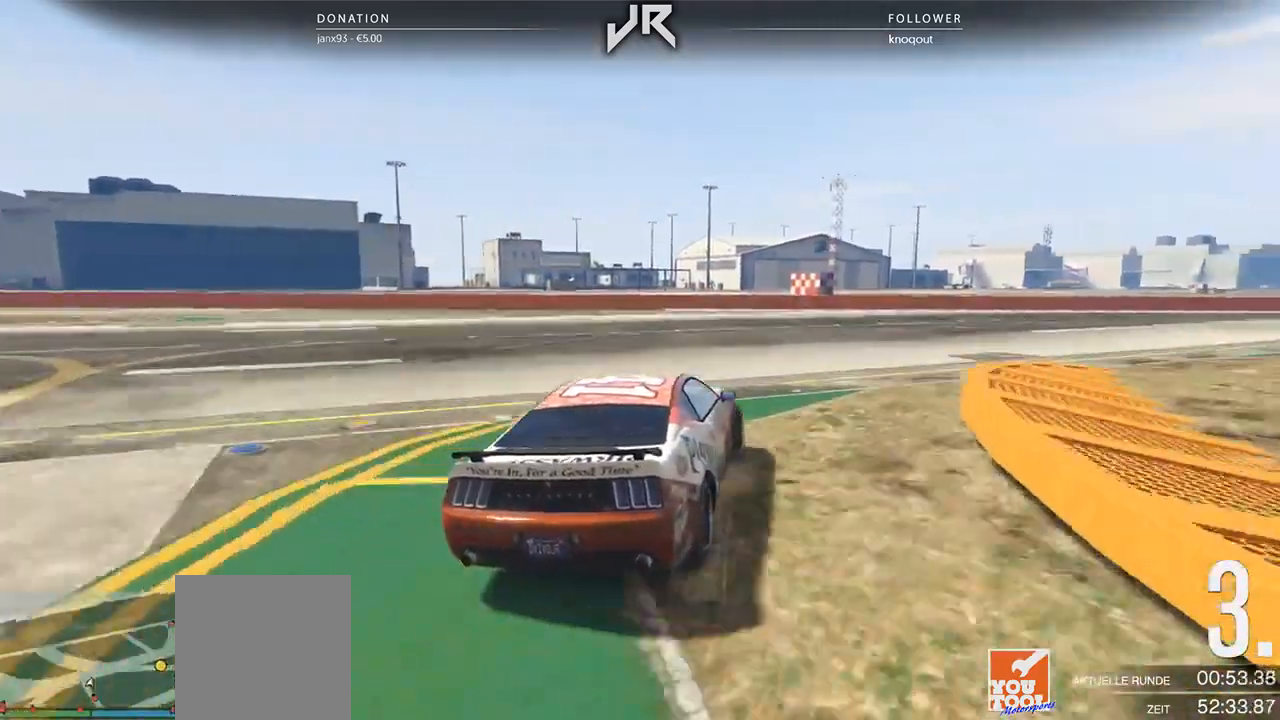
{"buttons": [], "left_stick": "right", "right_stick": "center", "events": [[21, "left_stick", "center"], [146, "left_stick", "right"], [292, "left_stick", "center"], [396, "left_stick", "right"]]}
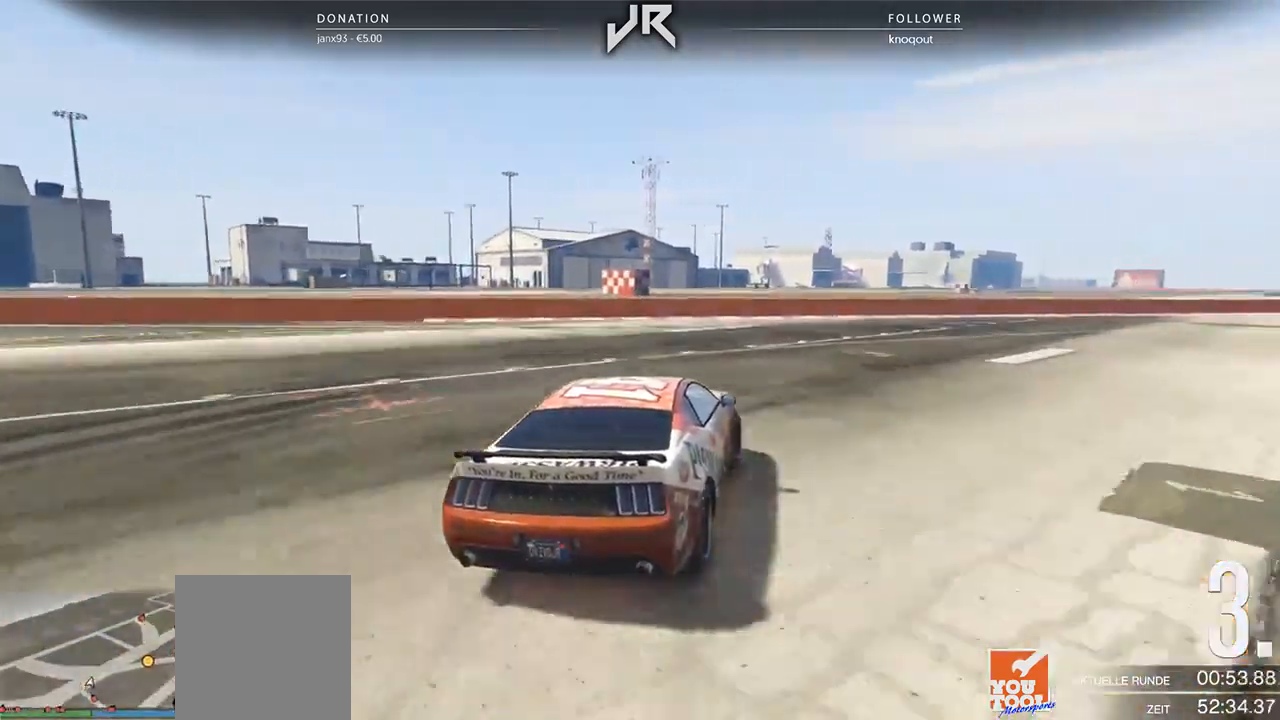
{"buttons": [], "left_stick": "right", "right_stick": "center", "events": [[83, "left_stick", "center"], [188, "left_stick", "right"], [354, "left_stick", "center"], [458, "left_stick", "right"]]}
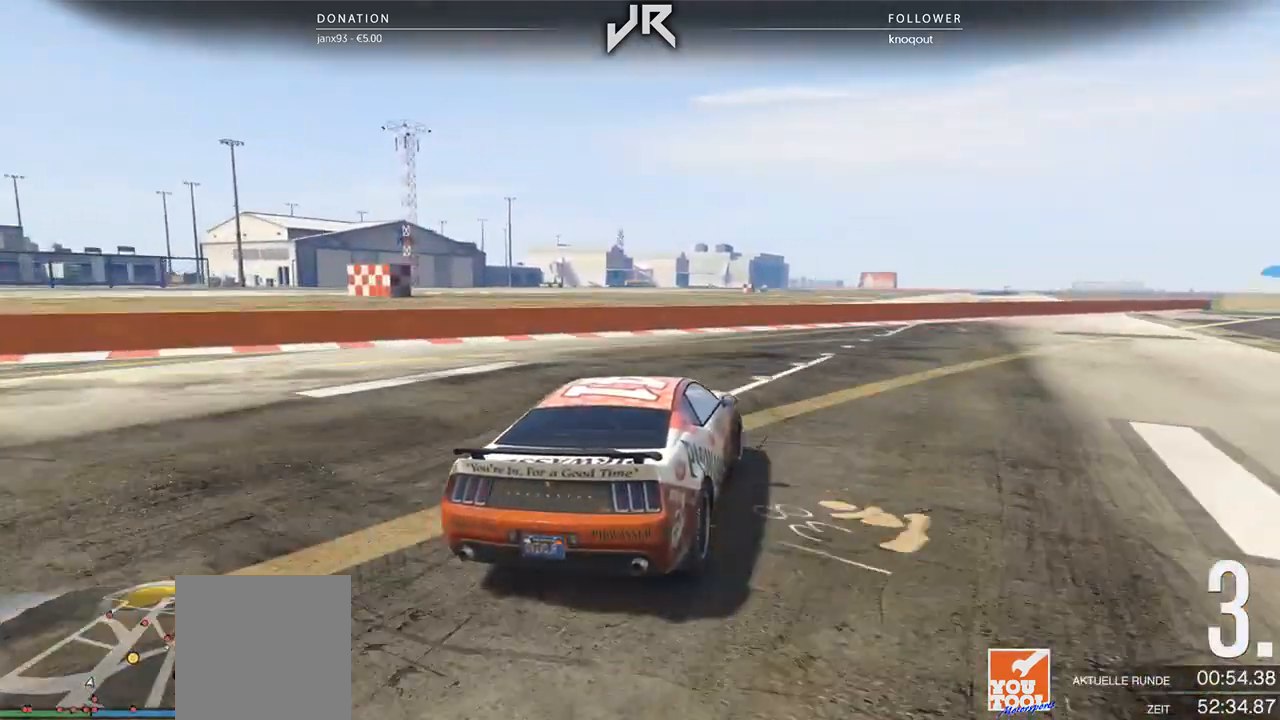
{"buttons": [], "left_stick": "right", "right_stick": "center", "events": [[42, "left_stick", "center"], [188, "left_stick", "right"], [354, "left_stick", "center"], [479, "left_stick", "right"]]}
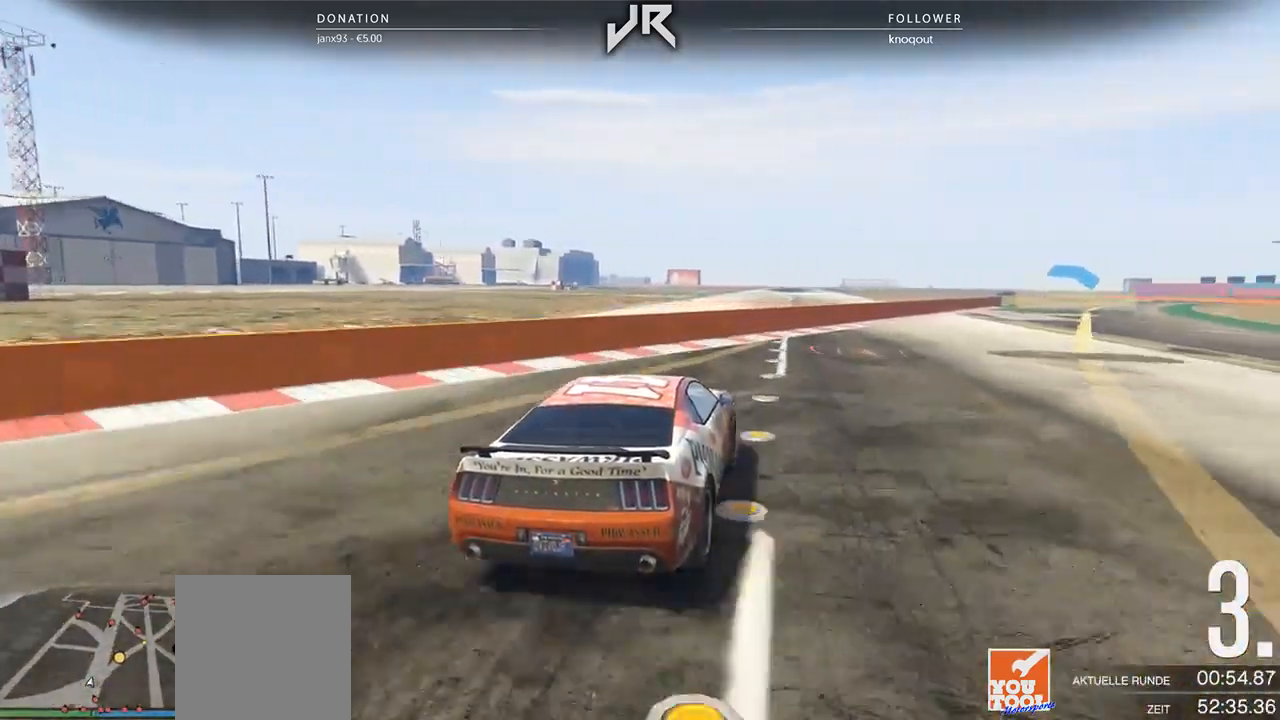
{"buttons": [], "left_stick": "right", "right_stick": "center", "events": [[83, "left_stick", "center"], [208, "left_stick", "right"], [333, "left_stick", "center"], [500, "left_stick", "right"]]}
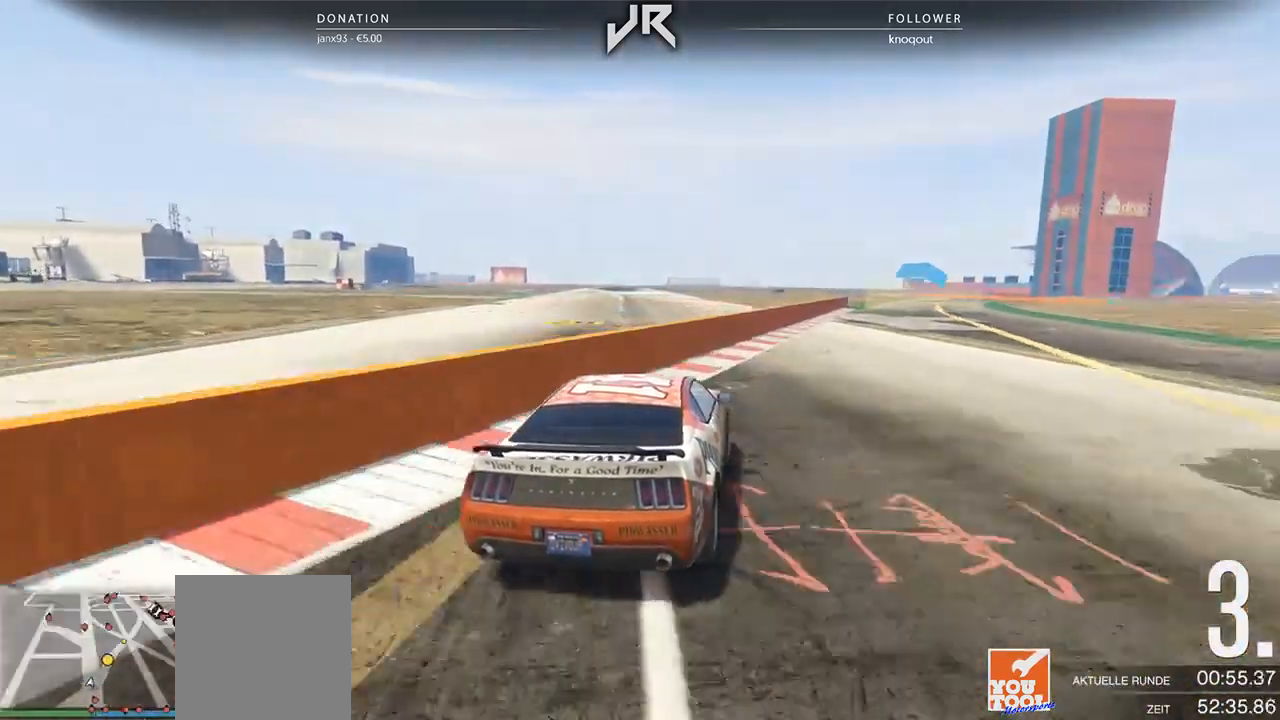
{"buttons": [], "left_stick": "center", "right_stick": "center", "events": [[125, "left_stick", "center"], [250, "left_stick", "right"], [333, "left_stick", "center"], [438, "left_stick", "right"], [500, "left_stick", "center"]]}
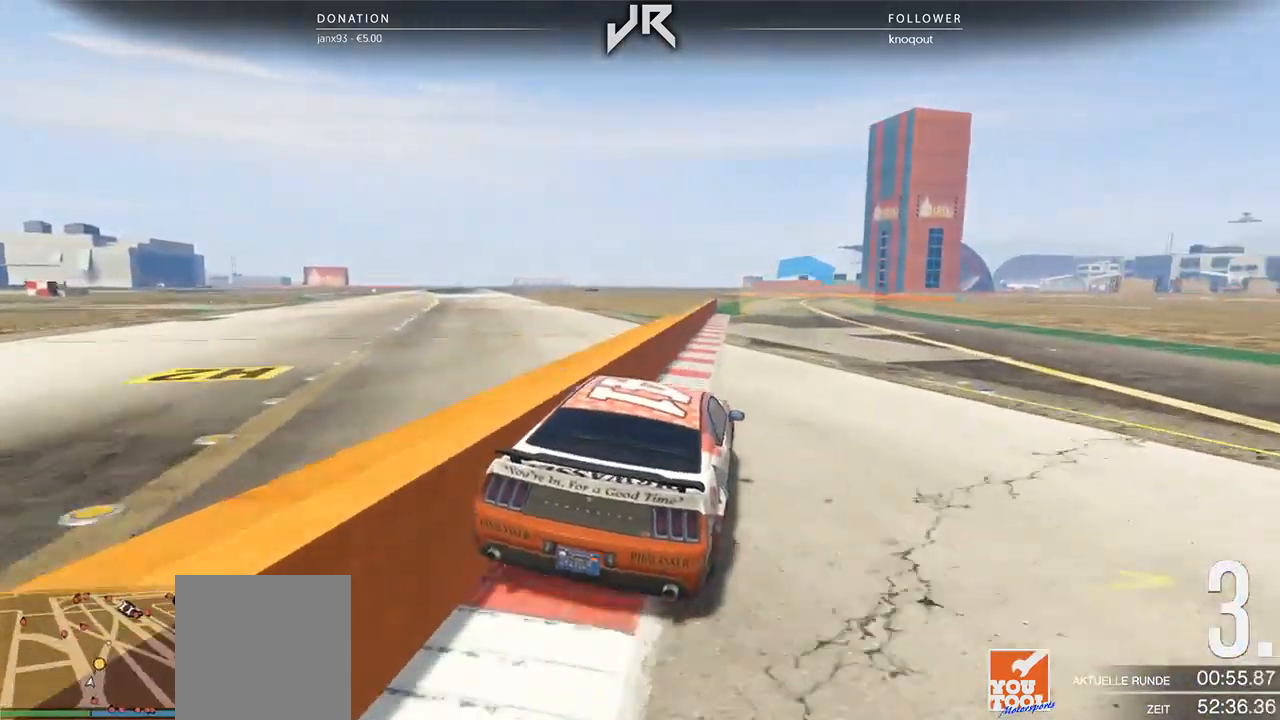
{"buttons": [], "left_stick": "center", "right_stick": "center", "events": [[167, "left_stick", "right"], [229, "left_stick", "center"], [333, "left_stick", "down-left"], [458, "left_stick", "center"]]}
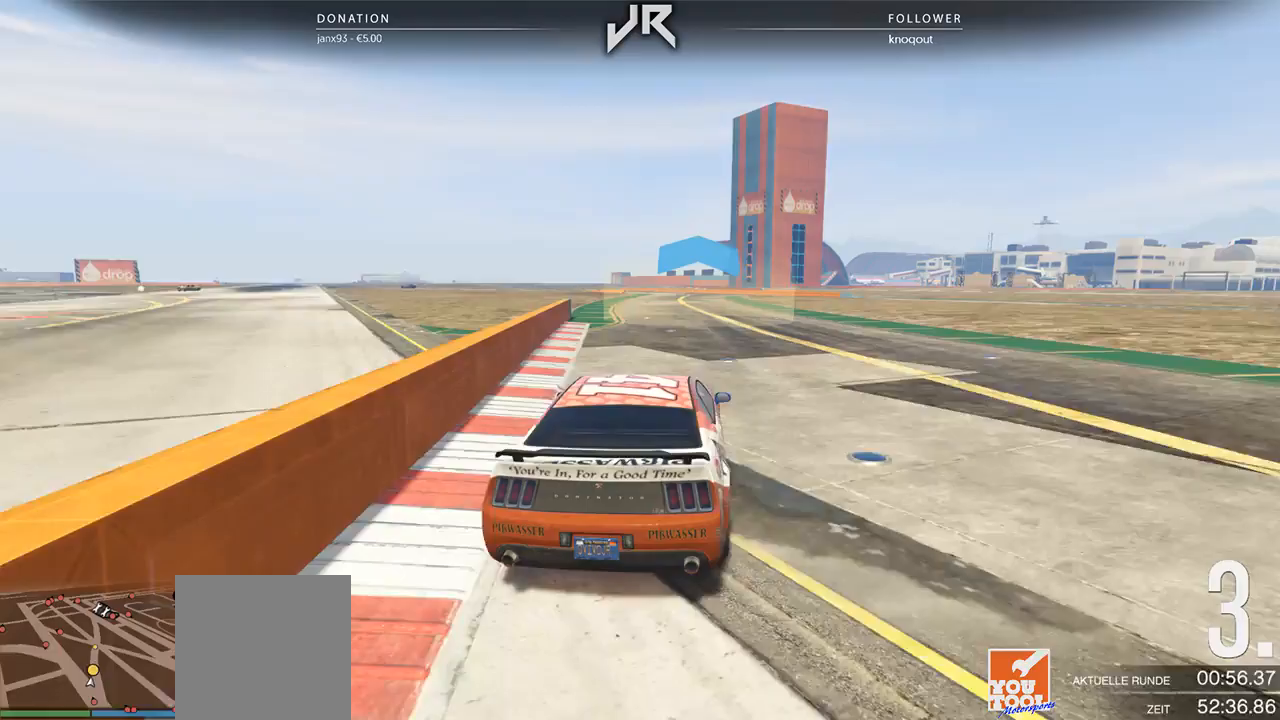
{"buttons": [], "left_stick": "right", "right_stick": "center", "events": [[83, "left_stick", "right"], [229, "left_stick", "center"], [438, "left_stick", "right"]]}
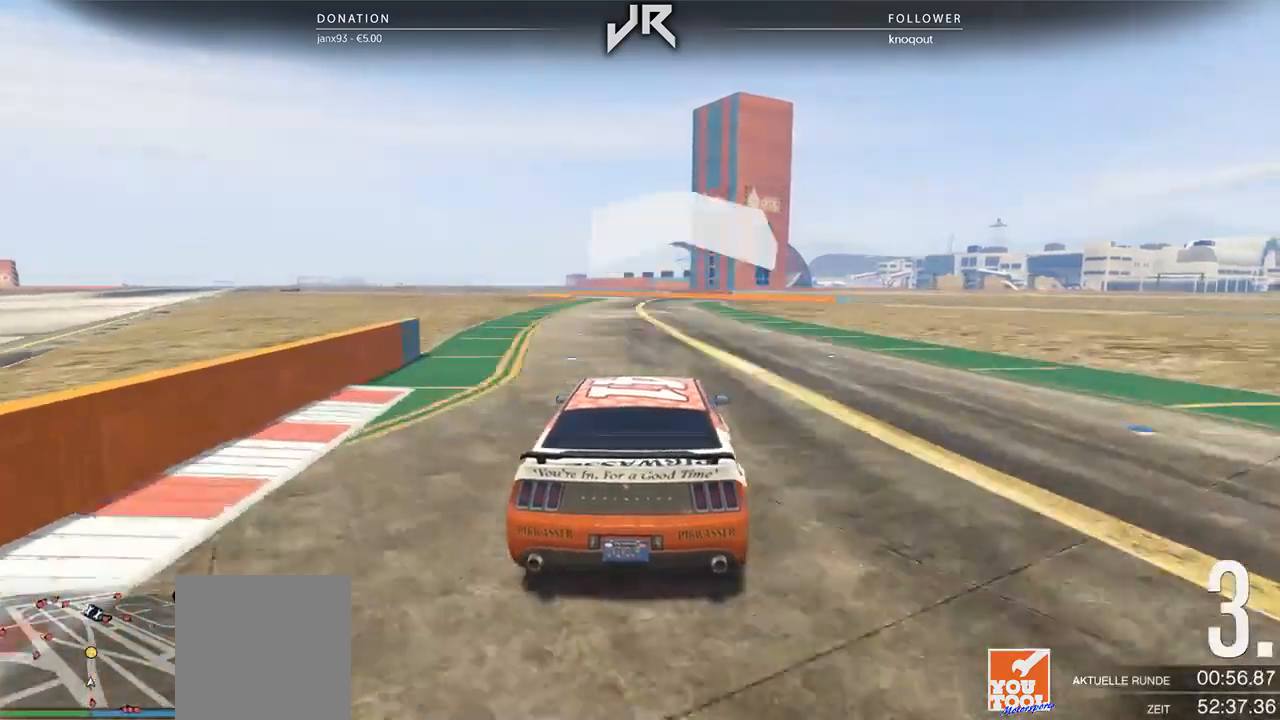
{"buttons": [], "left_stick": "left", "right_stick": "center", "events": [[21, "left_stick", "center"], [479, "left_stick", "left"]]}
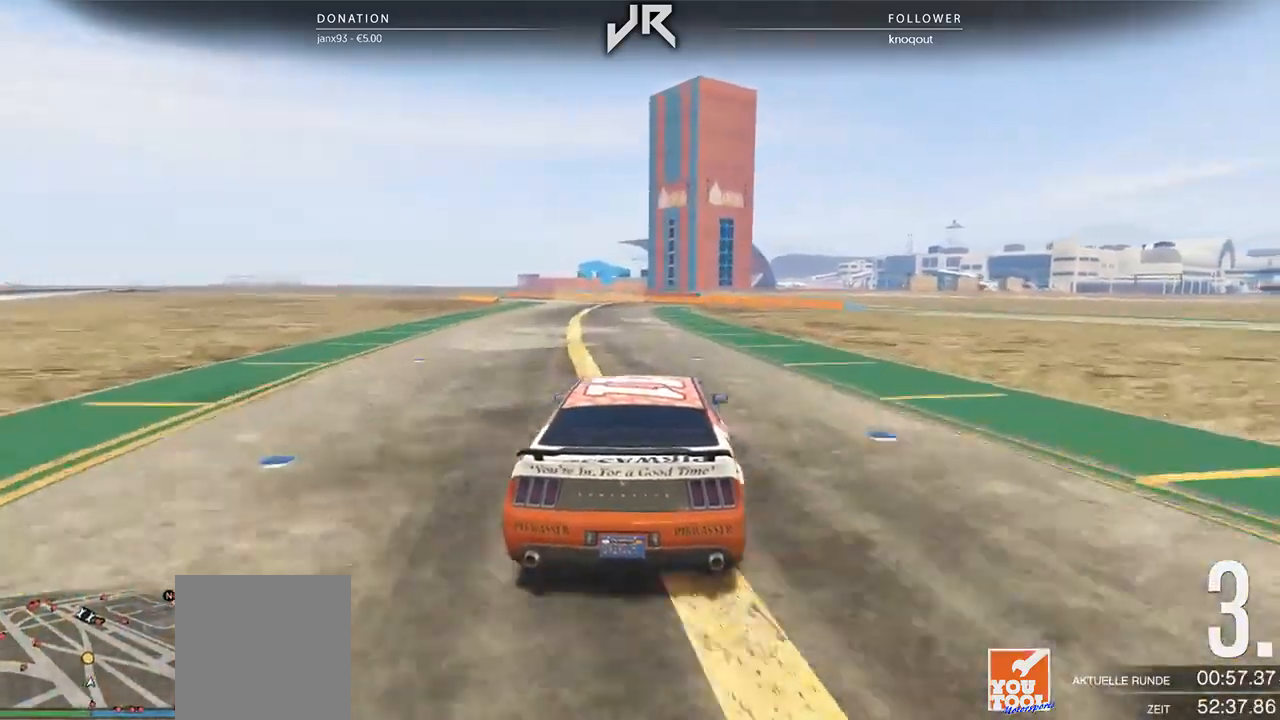
{"buttons": [], "left_stick": "center", "right_stick": "center", "events": [[83, "left_stick", "center"], [312, "left_stick", "down-left"], [438, "left_stick", "center"]]}
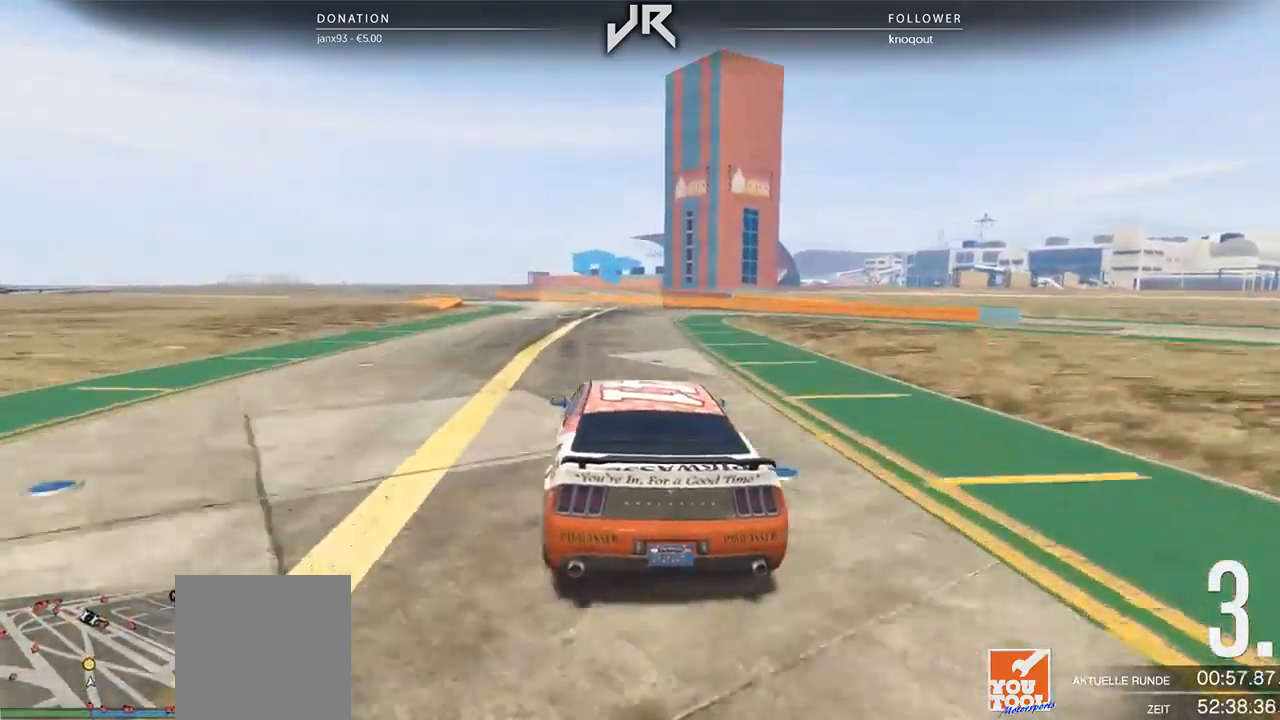
{"buttons": [], "left_stick": "center", "right_stick": "center", "events": [[167, "left_stick", "down-left"], [271, "left_stick", "center"], [417, "left_stick", "left"], [500, "left_stick", "center"]]}
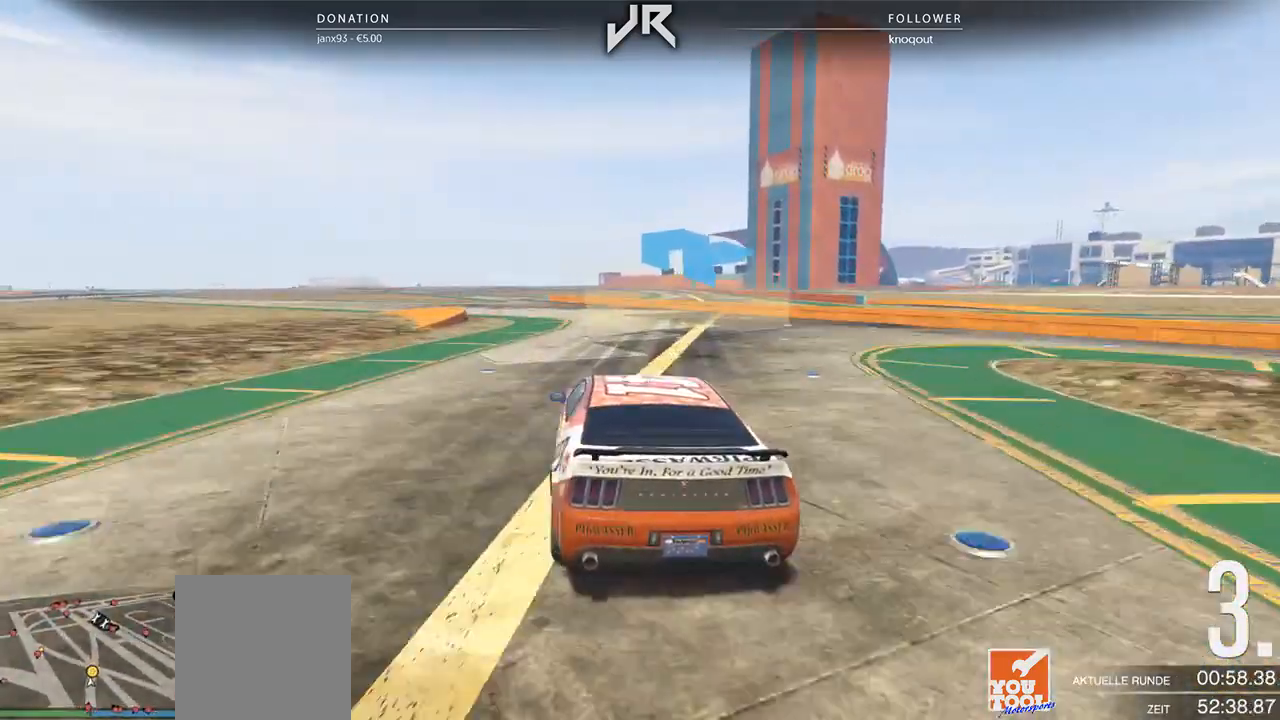
{"buttons": [], "left_stick": "center", "right_stick": "center", "events": [[104, "left_stick", "down-left"], [271, "left_stick", "center"], [333, "left_stick", "down-left"], [479, "left_stick", "center"]]}
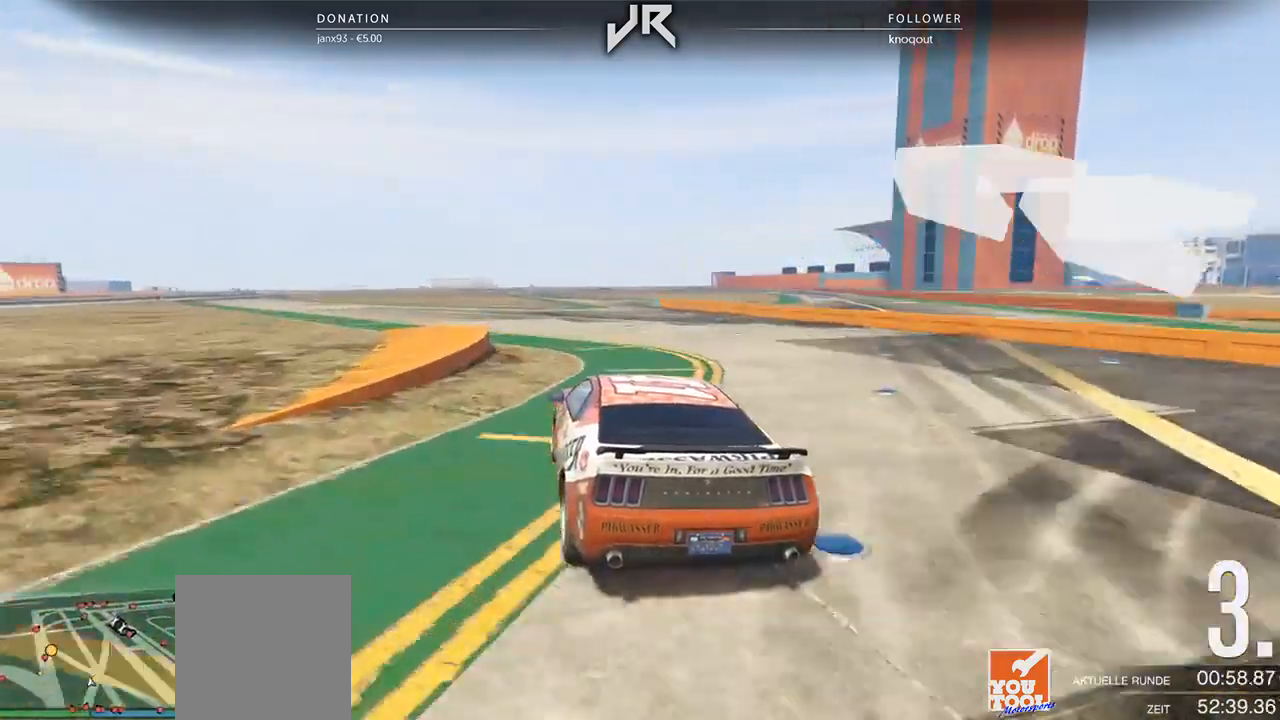
{"buttons": [], "left_stick": "center", "right_stick": "center", "events": [[125, "left_stick", "down-left"], [208, "left_stick", "center"], [396, "left_stick", "down-left"], [458, "left_stick", "center"]]}
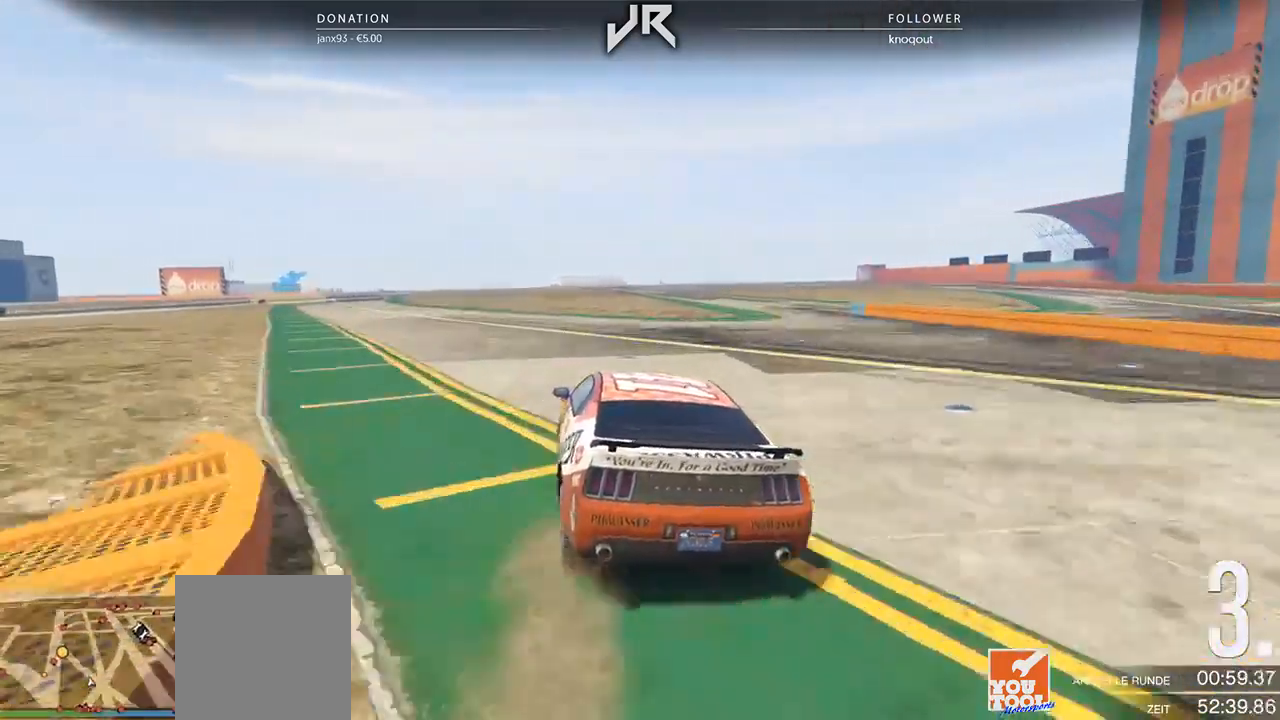
{"buttons": [], "left_stick": "center", "right_stick": "center", "events": [[104, "left_stick", "down-left"], [229, "left_stick", "center"], [396, "left_stick", "down-left"], [500, "left_stick", "center"]]}
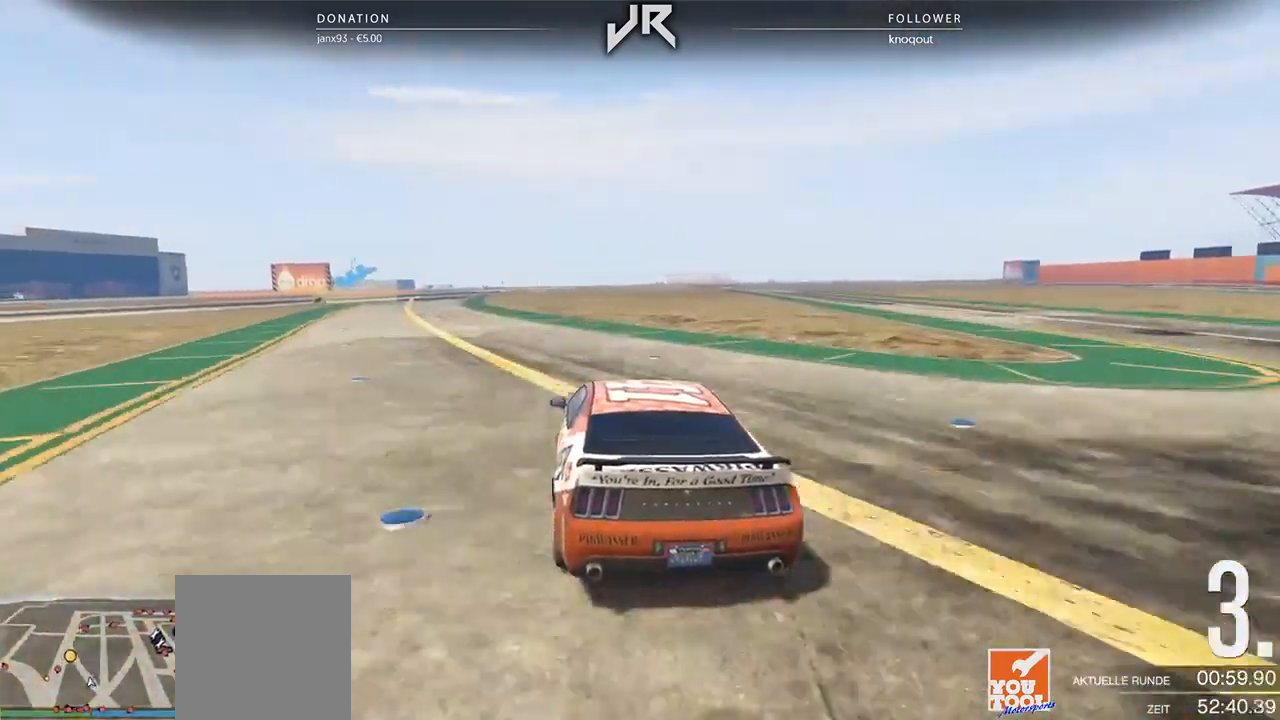
{"buttons": [], "left_stick": "center", "right_stick": "center", "events": [[188, "left_stick", "down-left"], [292, "left_stick", "center"], [417, "left_stick", "left"], [479, "left_stick", "center"]]}
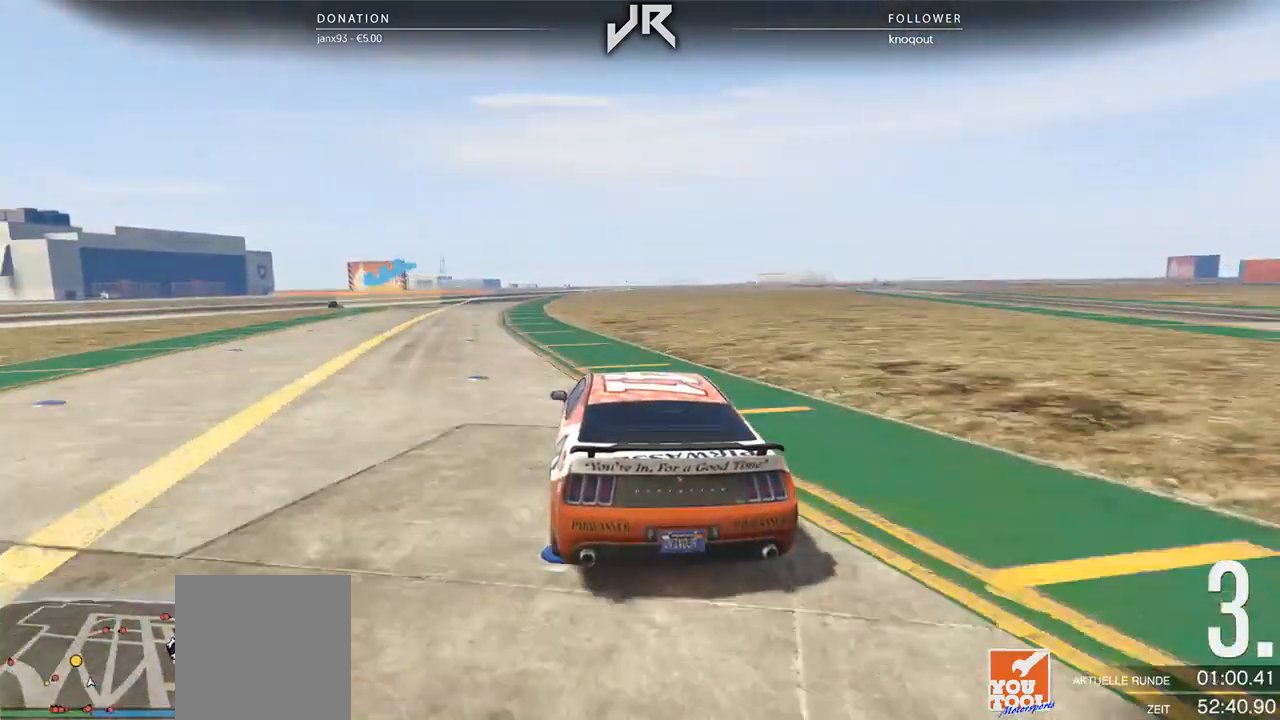
{"buttons": ["L2"], "left_stick": "center", "right_stick": "center", "events": [[146, "left_stick", "down-left"], [229, "left_stick", "center"], [312, "L2", "down"], [354, "left_stick", "left"], [479, "left_stick", "center"]]}
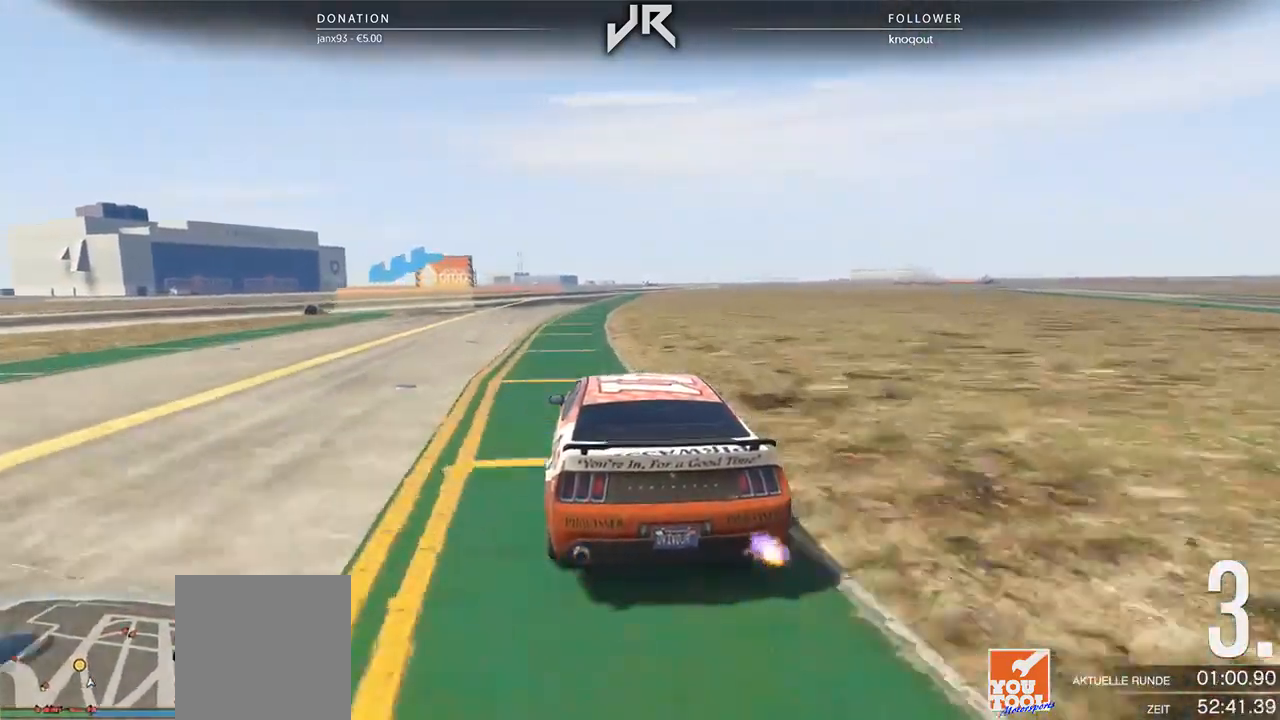
{"buttons": ["L2"], "left_stick": "left", "right_stick": "center", "events": [[83, "left_stick", "down-left"], [208, "left_stick", "center"], [354, "left_stick", "left"]]}
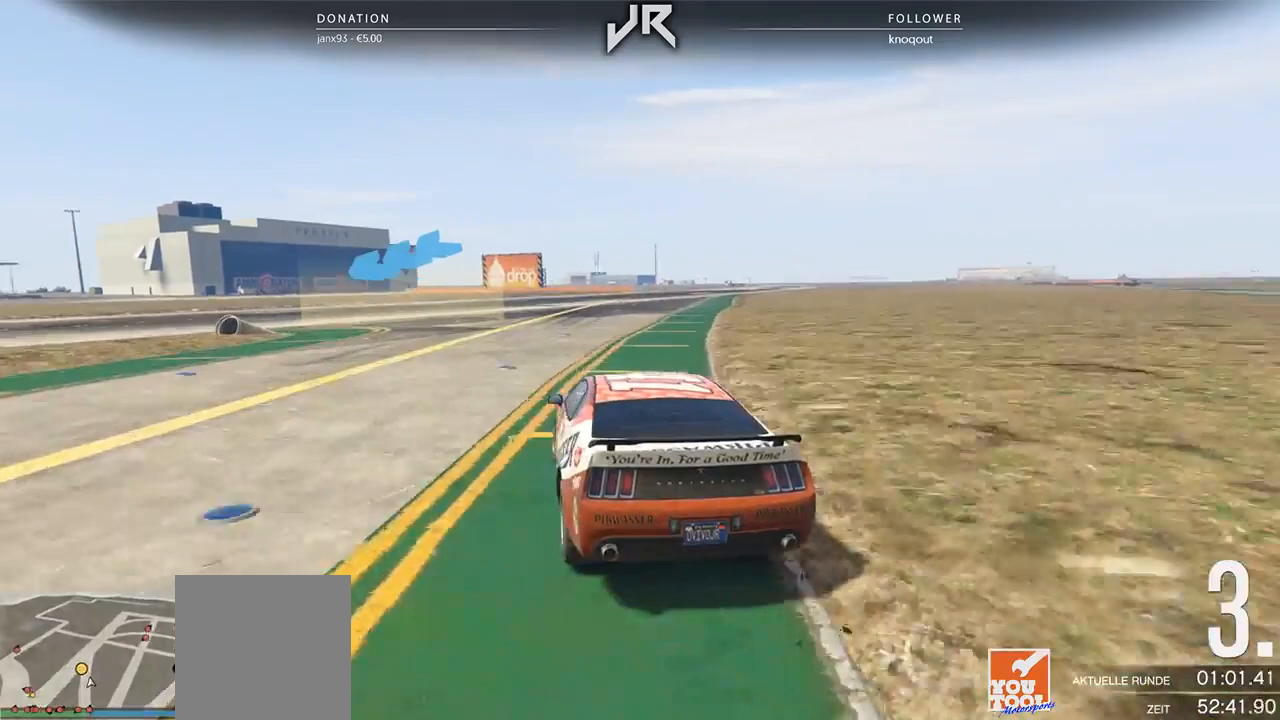
{"buttons": [], "left_stick": "left", "right_stick": "center", "events": [[312, "L2", "up"]]}
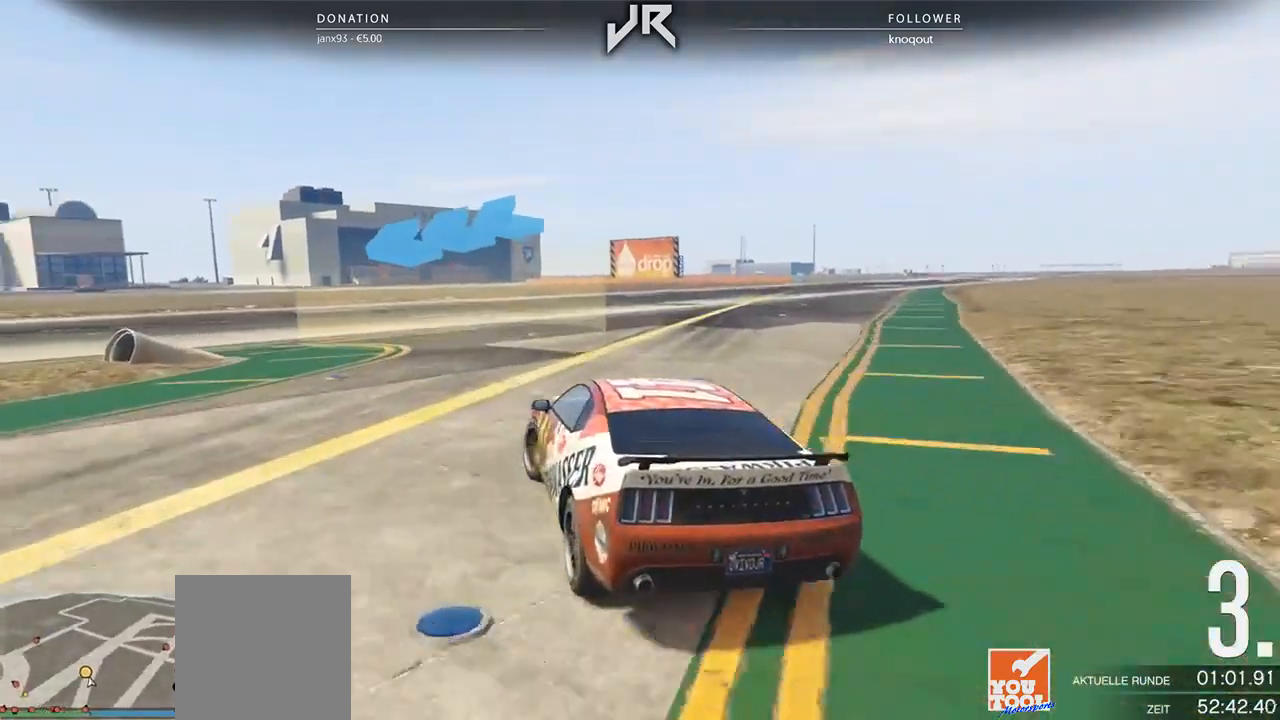
{"buttons": [], "left_stick": "down-left", "right_stick": "center", "events": [[438, "left_stick", "down-left"]]}
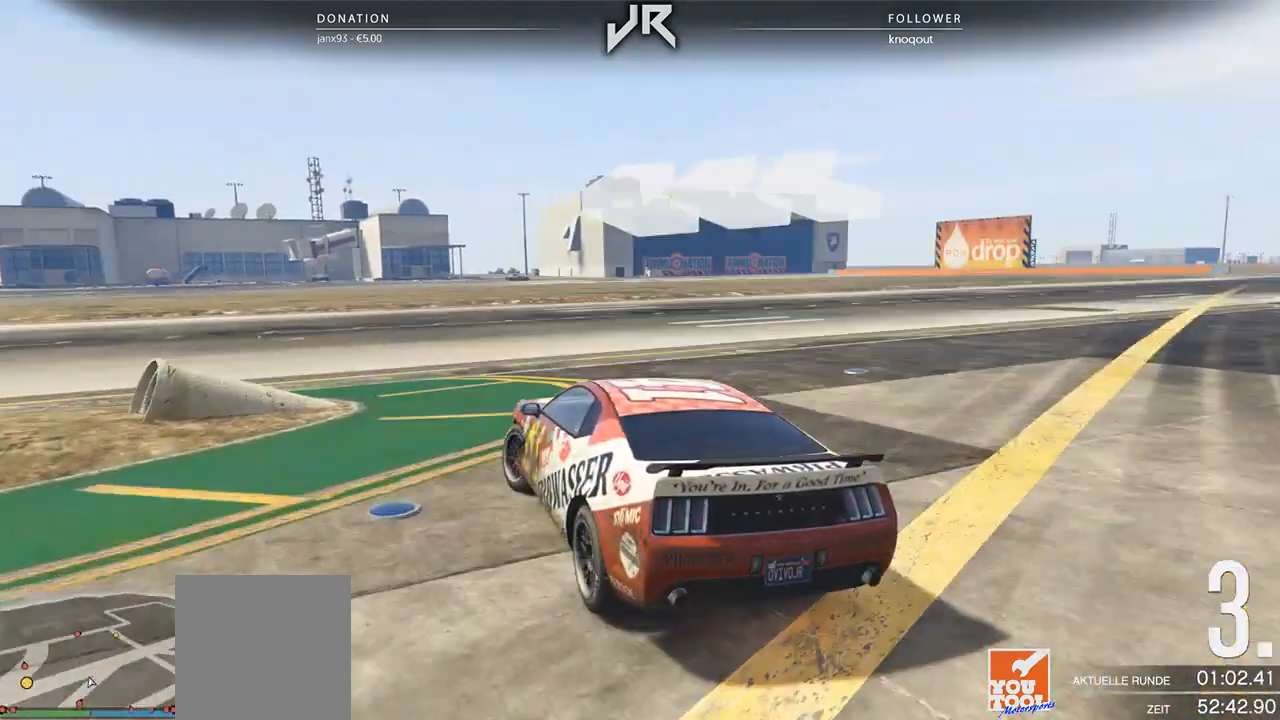
{"buttons": [], "left_stick": "down-left", "right_stick": "center", "events": [[396, "left_stick", "center"], [458, "left_stick", "down-left"]]}
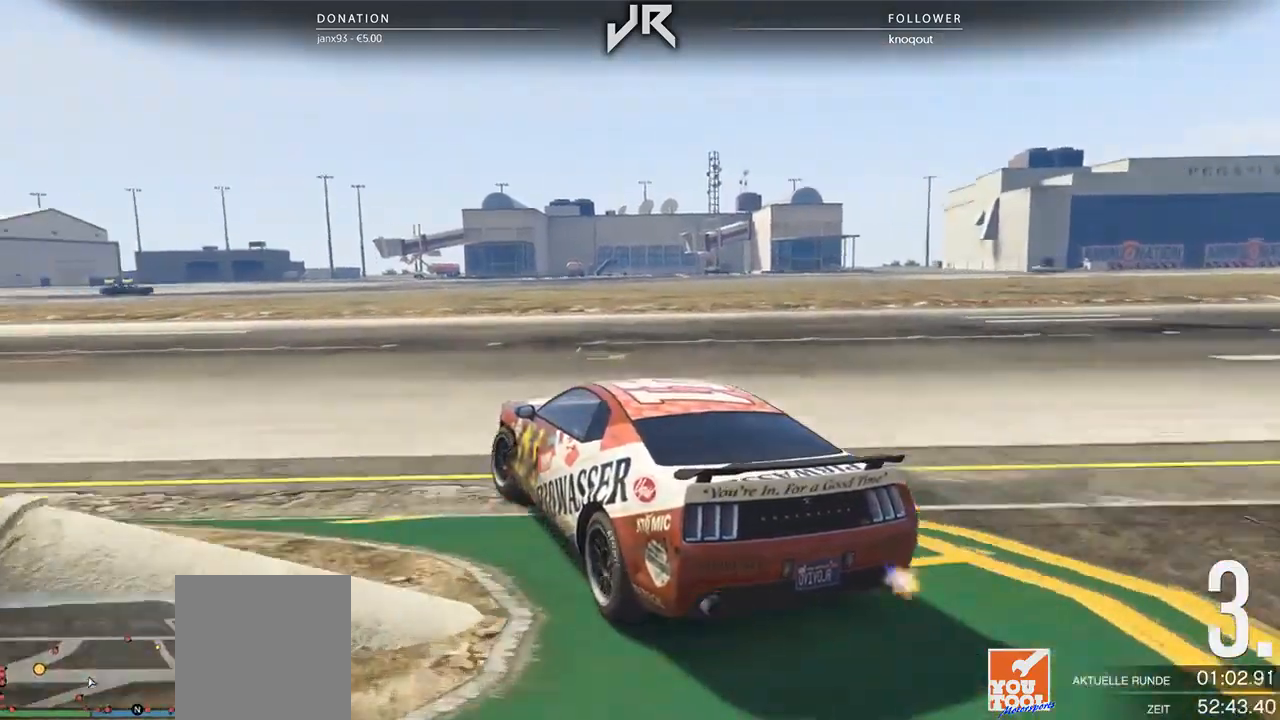
{"buttons": [], "left_stick": "down-left", "right_stick": "center", "events": [[333, "left_stick", "center"], [417, "left_stick", "down-left"]]}
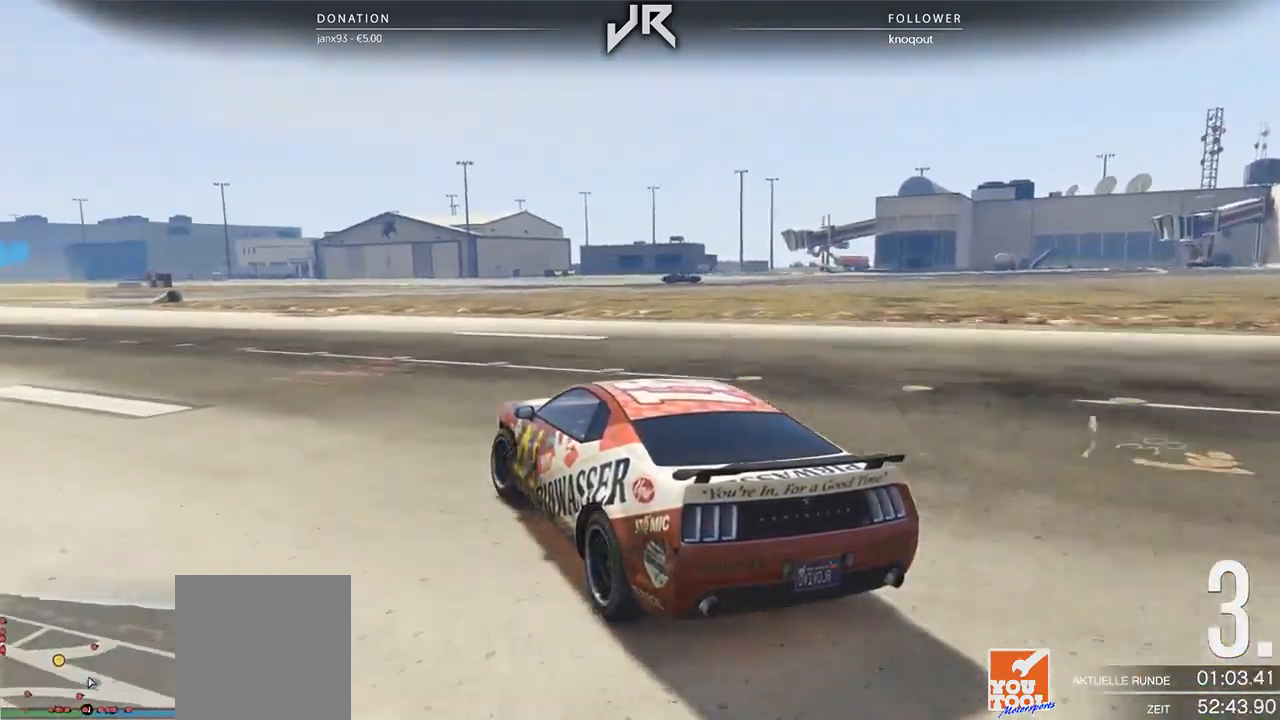
{"buttons": [], "left_stick": "center", "right_stick": "center", "events": [[188, "left_stick", "center"], [292, "left_stick", "down-left"], [479, "left_stick", "center"]]}
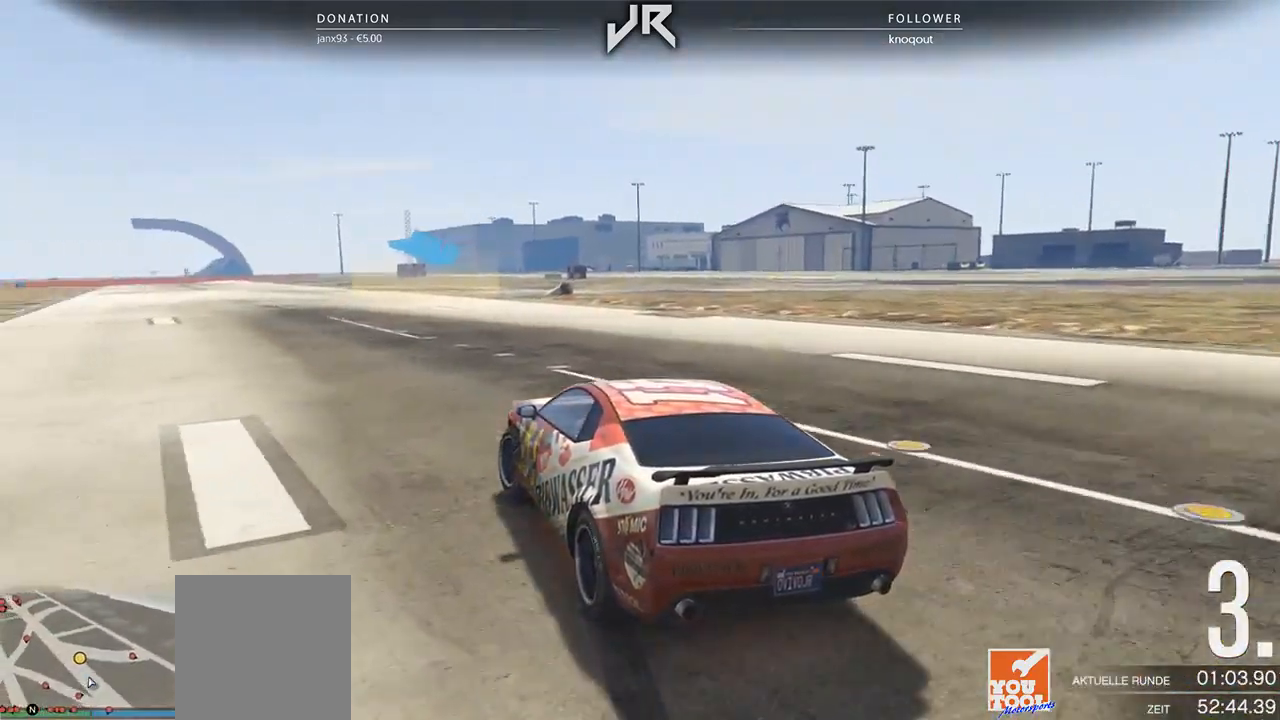
{"buttons": [], "left_stick": "center", "right_stick": "center", "events": []}
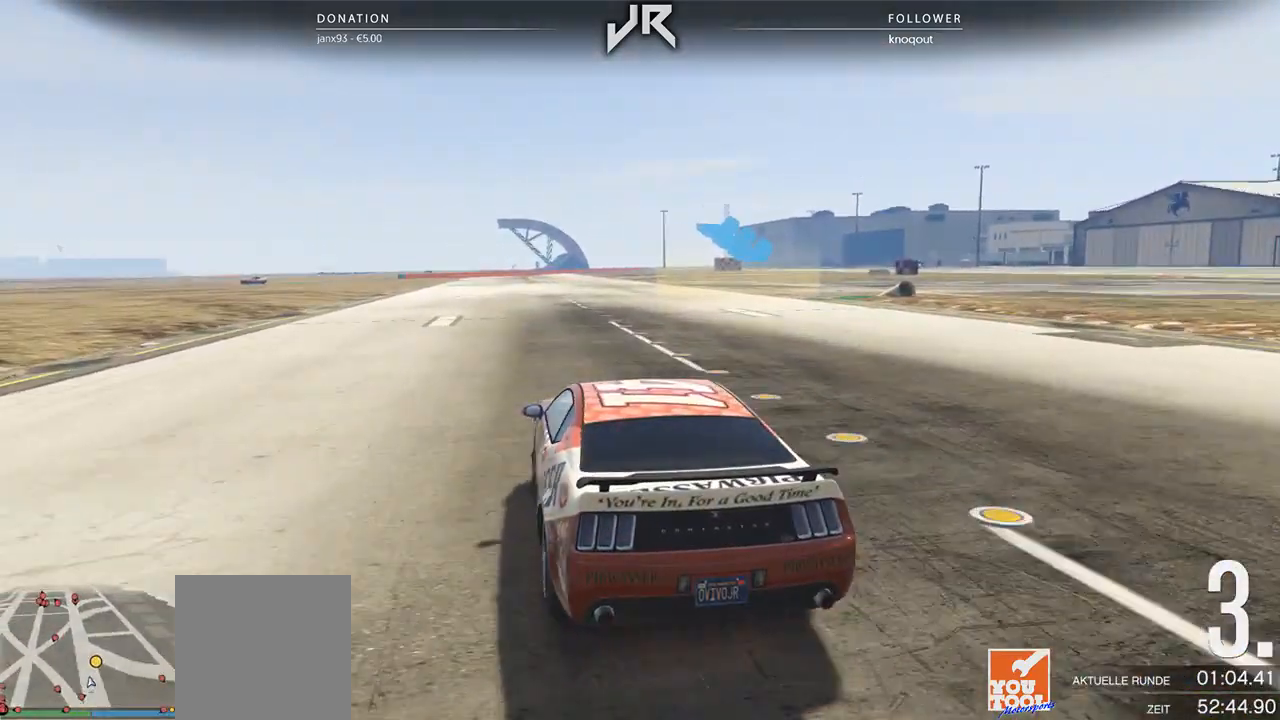
{"buttons": [], "left_stick": "right", "right_stick": "center", "events": [[208, "left_stick", "right"], [417, "left_stick", "center"], [500, "left_stick", "right"]]}
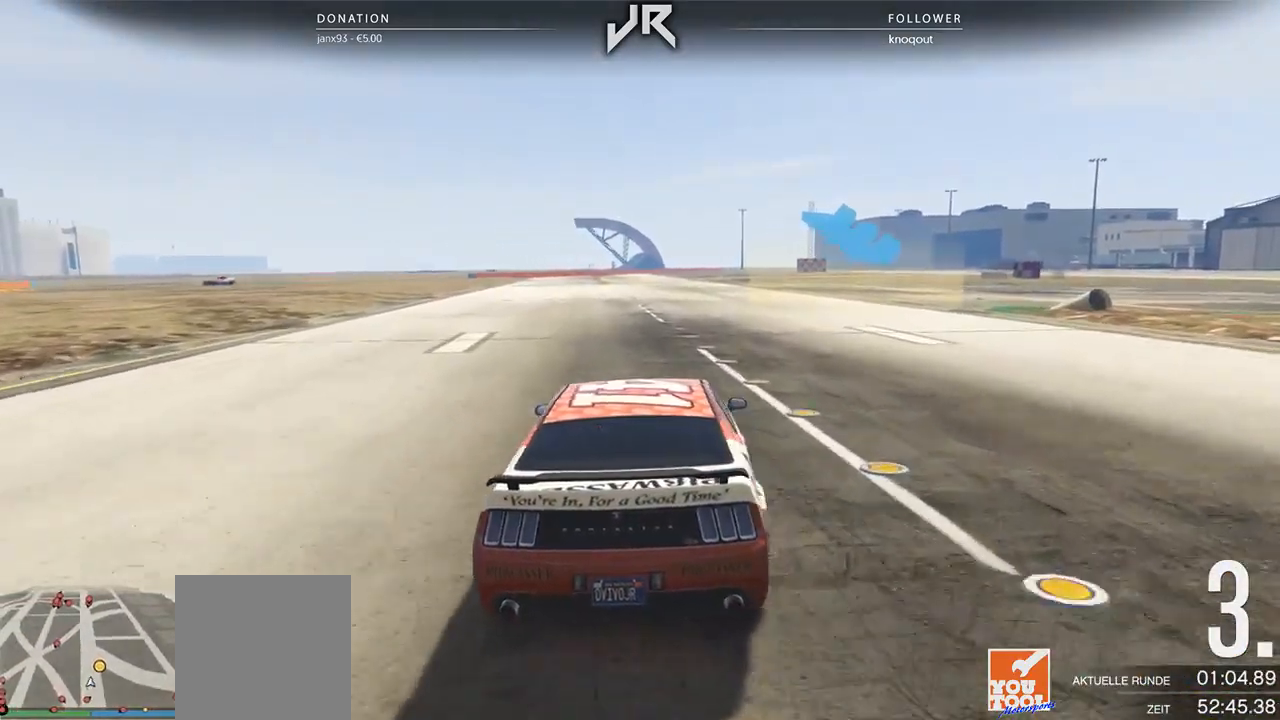
{"buttons": [], "left_stick": "right", "right_stick": "center", "events": [[167, "left_stick", "center"], [229, "left_stick", "right"], [375, "left_stick", "center"], [500, "left_stick", "right"]]}
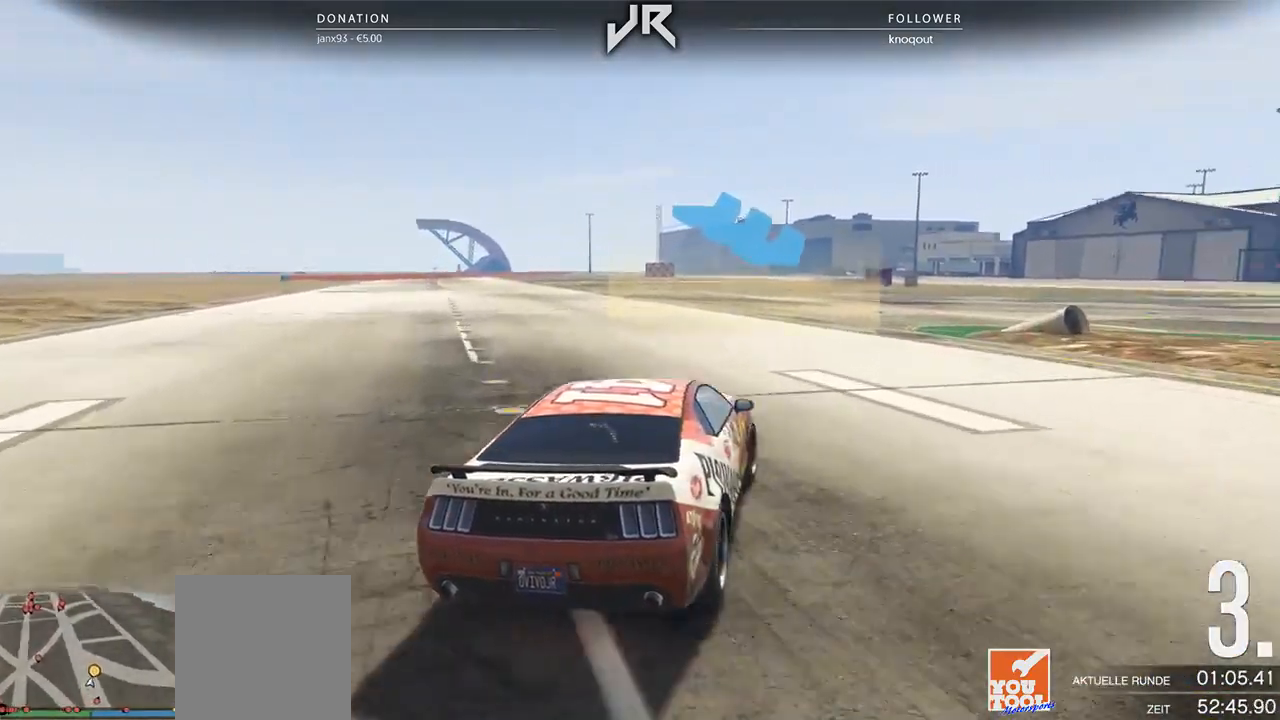
{"buttons": [], "left_stick": "center", "right_stick": "center", "events": [[167, "left_stick", "center"], [271, "left_stick", "right"], [438, "left_stick", "center"]]}
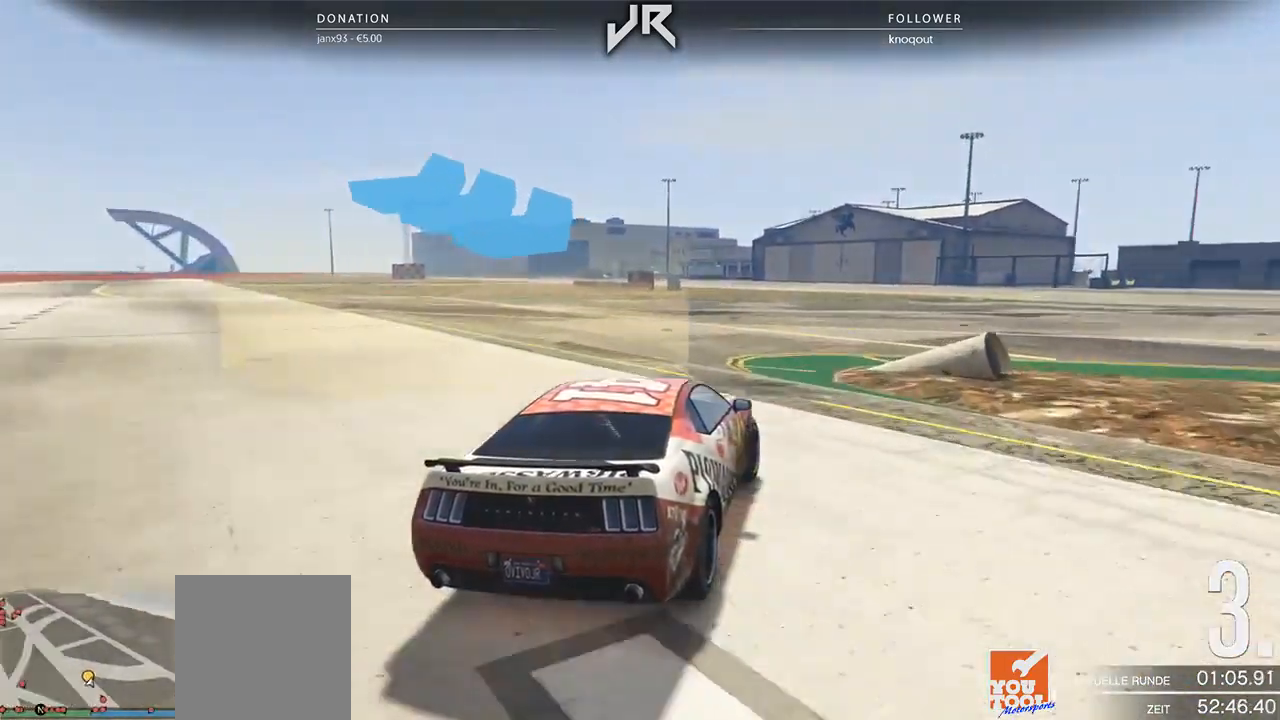
{"buttons": [], "left_stick": "right", "right_stick": "center", "events": [[42, "left_stick", "right"], [125, "left_stick", "center"], [229, "left_stick", "right"], [354, "left_stick", "center"], [458, "left_stick", "right"]]}